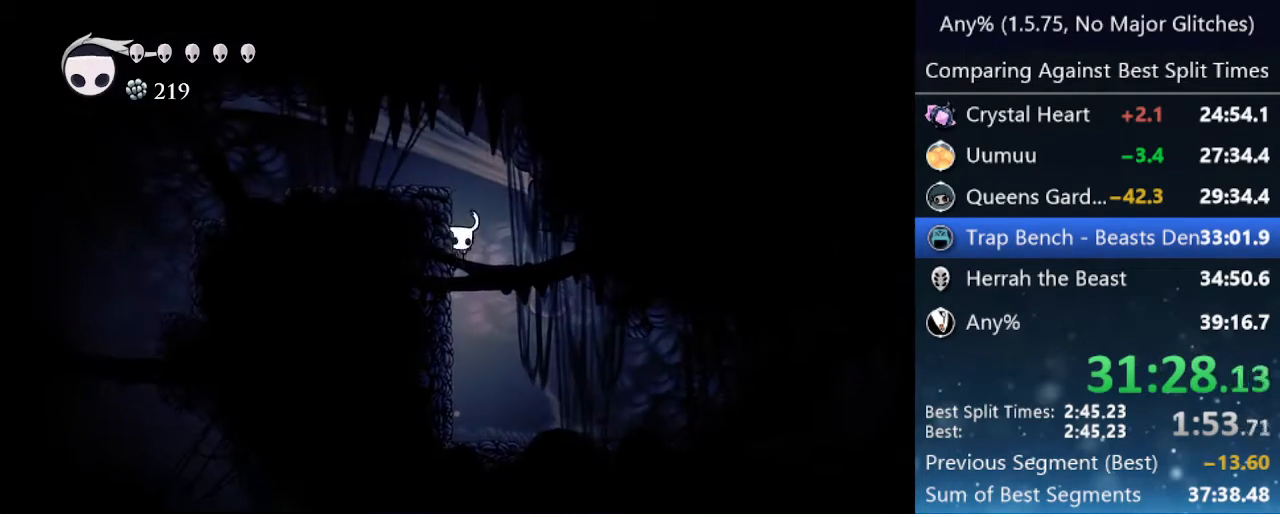
Gameplay with keyboard; each line is a JSON object with the keys held at the frame after it. "events" lists presses ("down") and releases ("up") of "cast", "cdash", "dash", "dnail", "down", "focus", "jump", "left", "menu", "nail", "pause", "right" and "up" between this image and that frame as [ms after this image, input, new state], when the widget could be followed in between. No other keys are recorded. Mouse input is not recorded. Key names are as the overlay labels them; some are game actions (e.g. jump) rather than physical keys.
{"keys": ["left"], "events": [[83, "jump", "down"], [267, "dash", "down"], [350, "jump", "up"], [483, "dash", "up"]]}
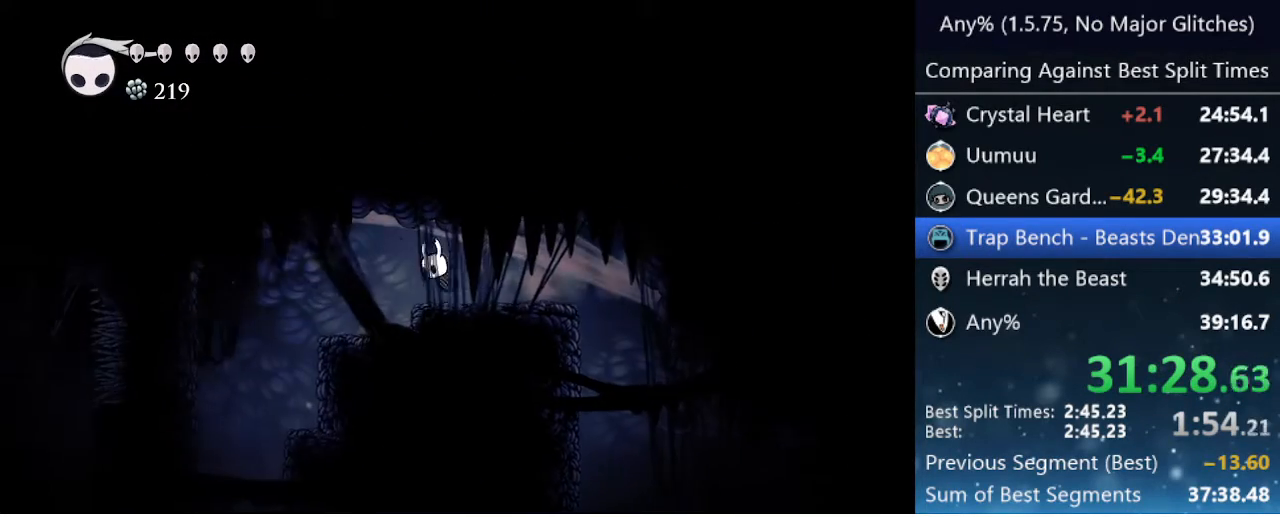
{"keys": ["left"], "events": []}
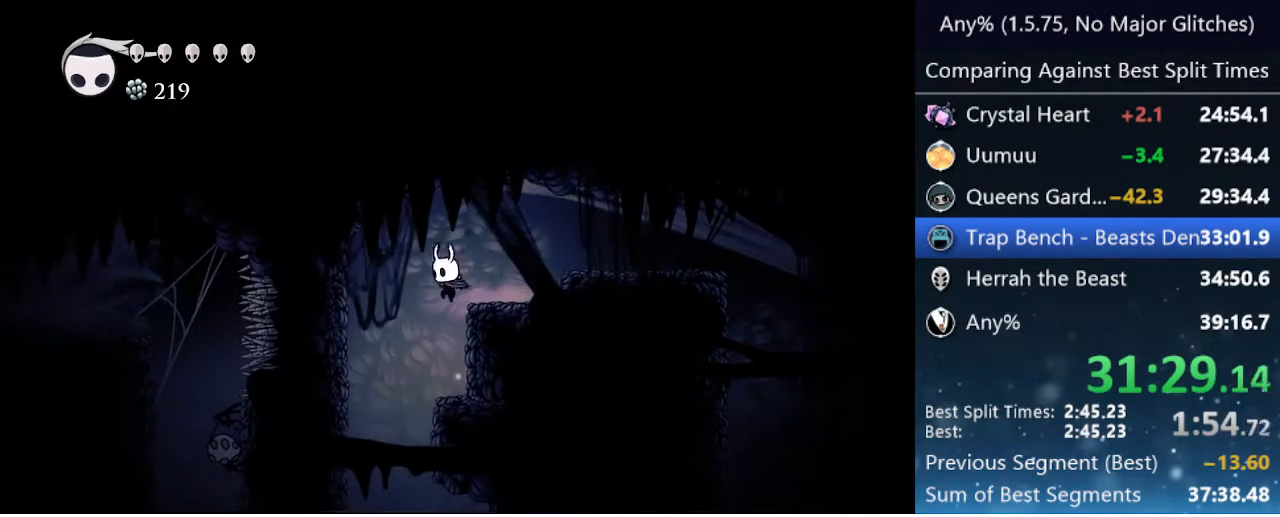
{"keys": ["right"], "events": [[100, "left", "up"], [383, "right", "down"]]}
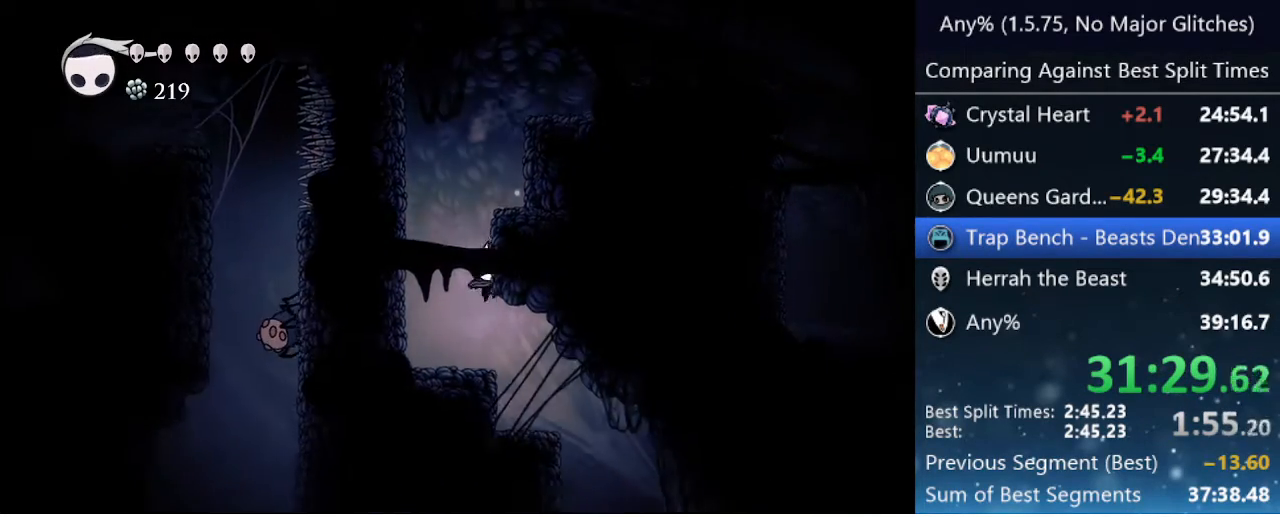
{"keys": ["right"], "events": []}
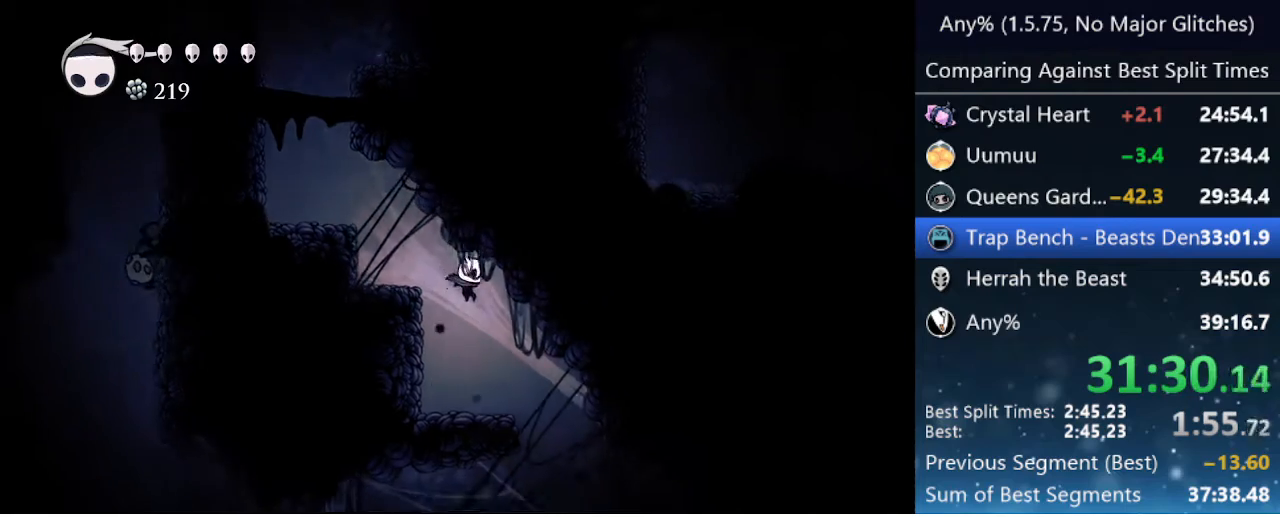
{"keys": ["dash", "left"], "events": [[367, "left", "down"], [367, "right", "up"], [467, "dash", "down"]]}
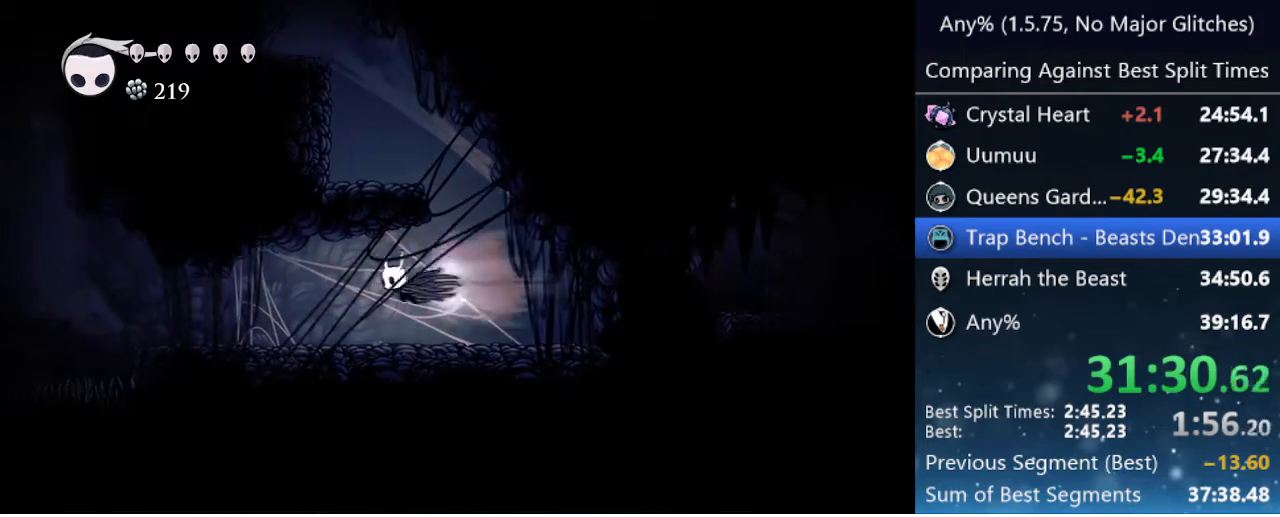
{"keys": ["left"], "events": [[150, "dash", "up"]]}
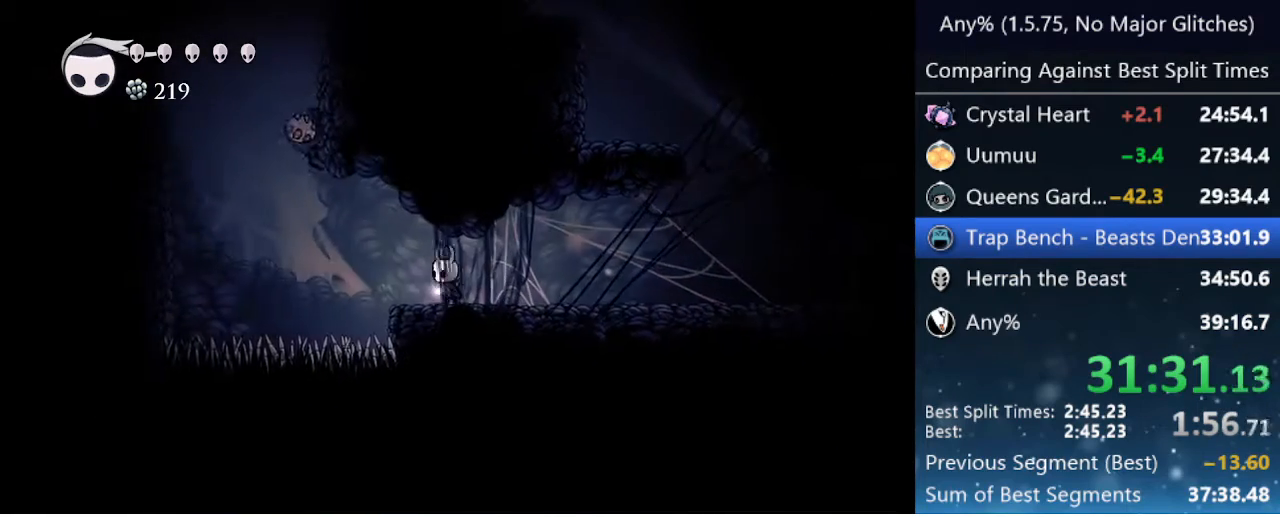
{"keys": ["dash", "left"], "events": [[117, "jump", "down"], [217, "jump", "up"], [267, "dash", "down"]]}
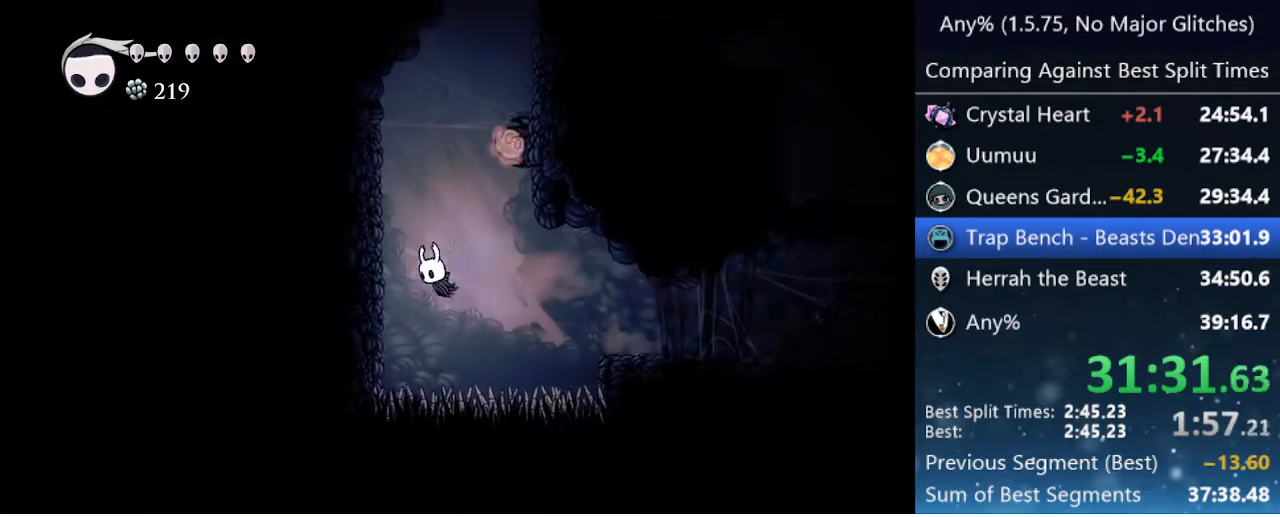
{"keys": ["left"], "events": [[133, "dash", "up"], [183, "jump", "down"], [467, "jump", "up"]]}
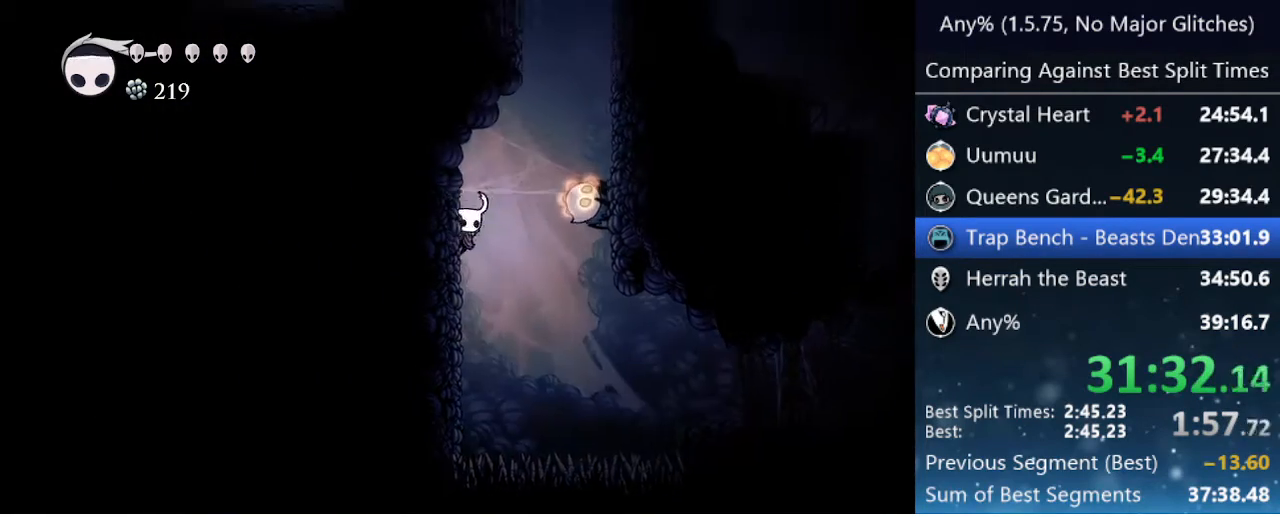
{"keys": ["right"], "events": [[17, "jump", "down"], [100, "left", "up"], [100, "right", "down"], [433, "jump", "up"]]}
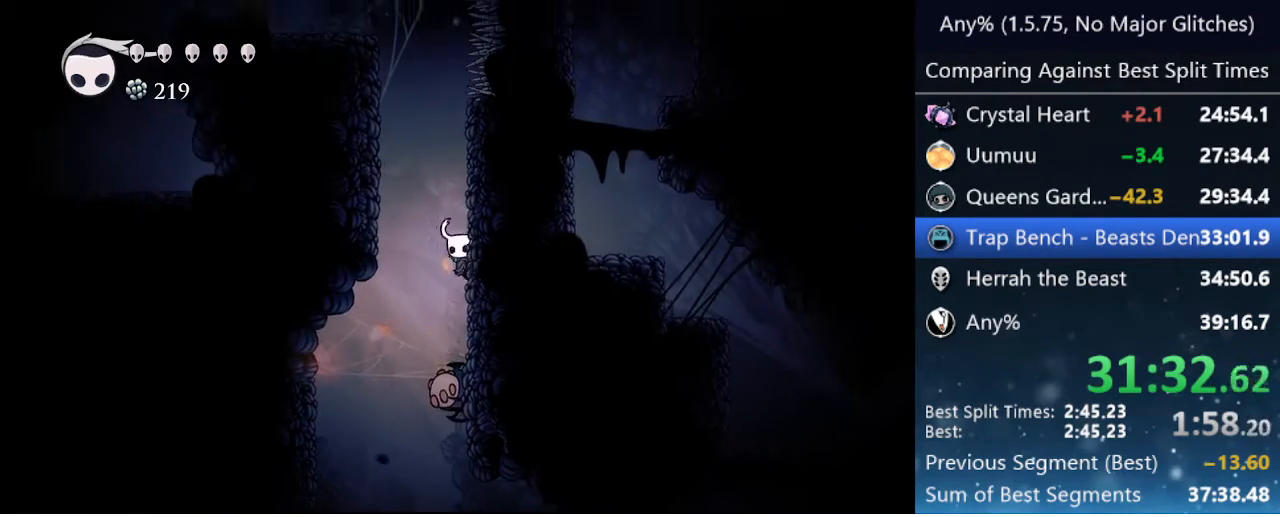
{"keys": ["down", "nail"], "events": [[17, "jump", "down"], [117, "left", "down"], [117, "right", "up"], [217, "jump", "up"], [217, "left", "up"], [267, "right", "down"], [300, "down", "down"], [400, "right", "up"], [450, "nail", "down"]]}
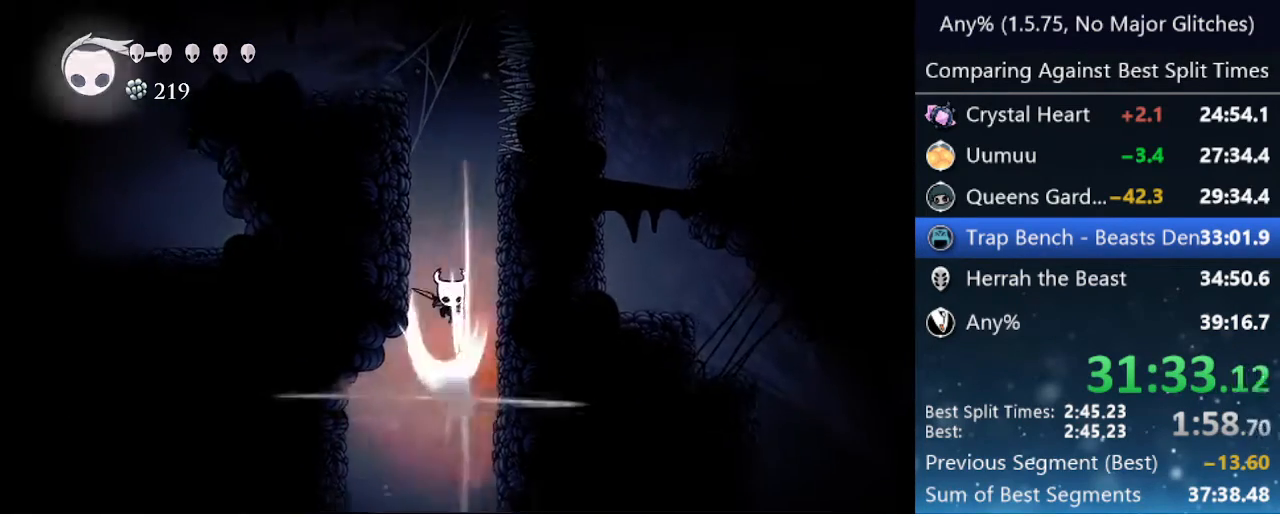
{"keys": ["jump", "left"], "events": [[83, "left", "down"], [133, "down", "up"], [233, "nail", "up"], [283, "jump", "down"]]}
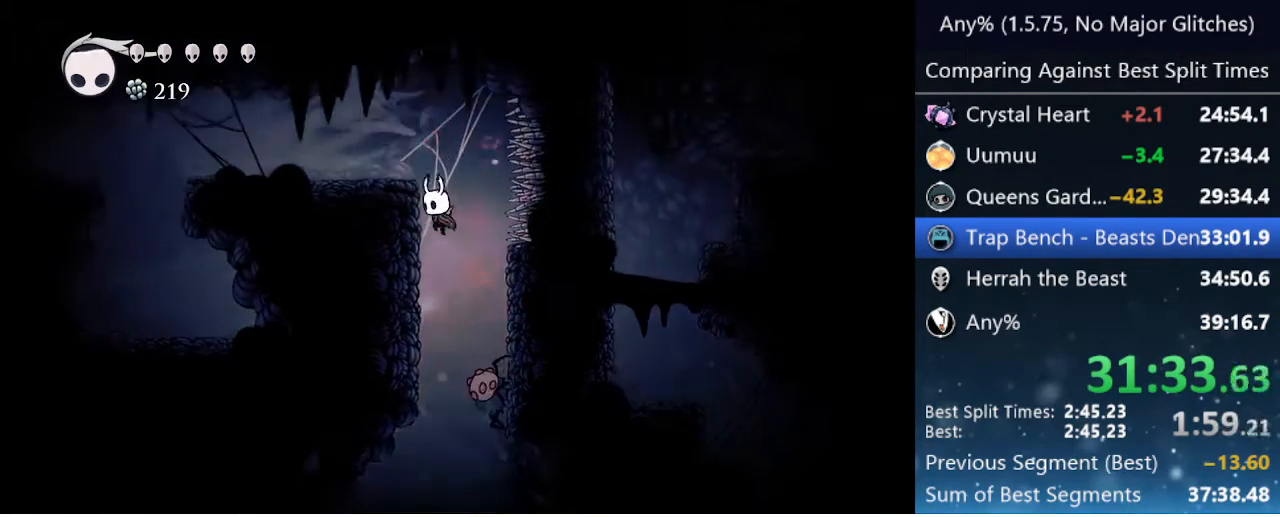
{"keys": ["right"], "events": [[283, "dash", "down"], [283, "jump", "up"], [433, "left", "up"], [483, "dash", "up"], [483, "right", "down"]]}
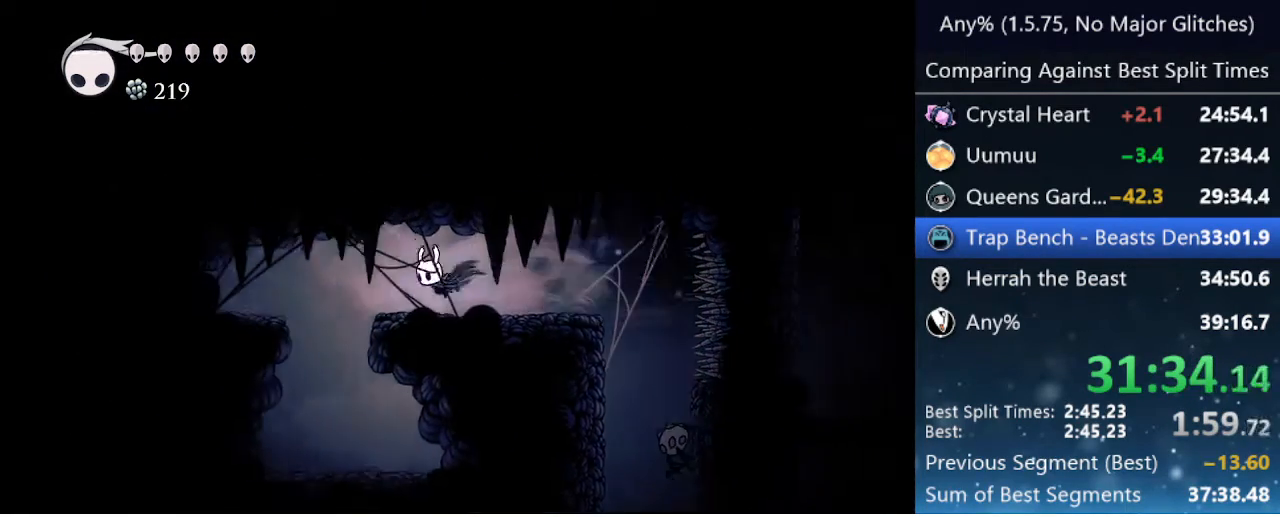
{"keys": ["right"], "events": []}
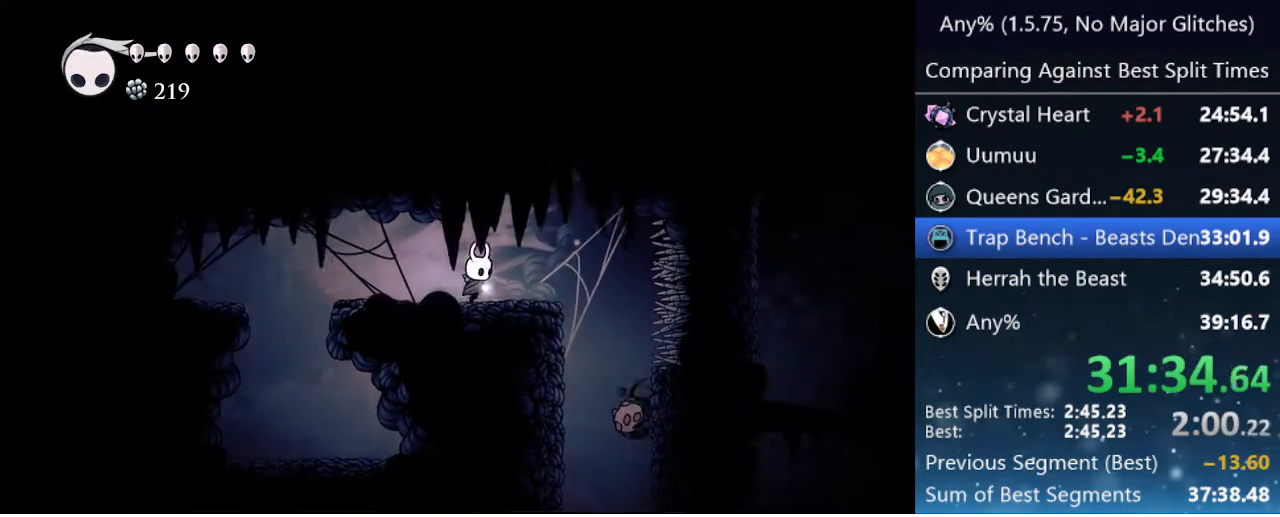
{"keys": ["down"], "events": [[83, "jump", "down"], [183, "jump", "up"], [450, "down", "down"], [500, "right", "up"]]}
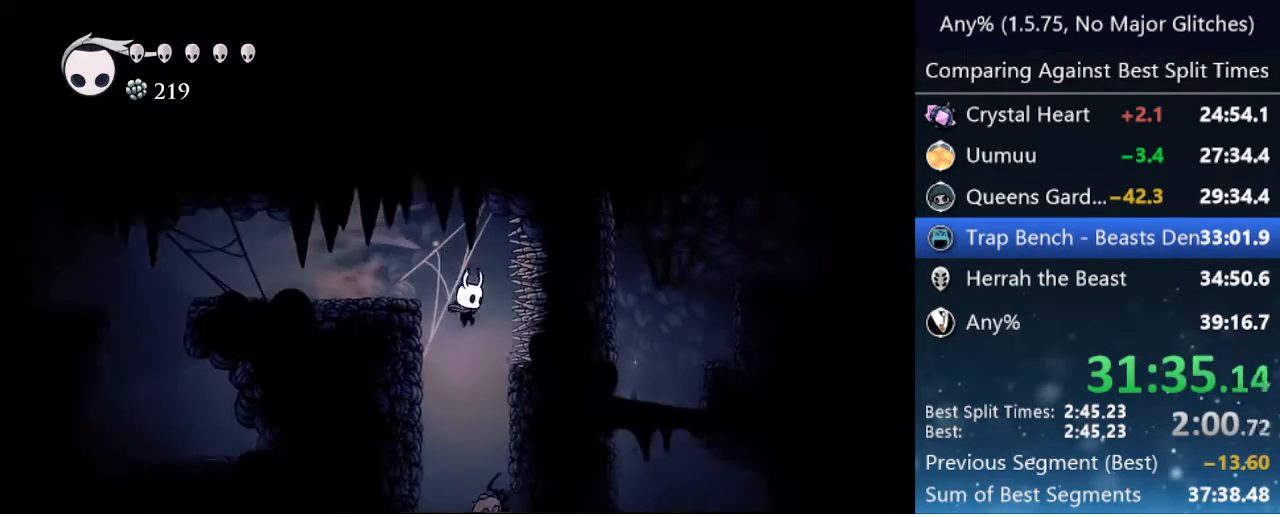
{"keys": ["left", "nail"], "events": [[250, "nail", "down"], [350, "left", "down"], [383, "down", "up"]]}
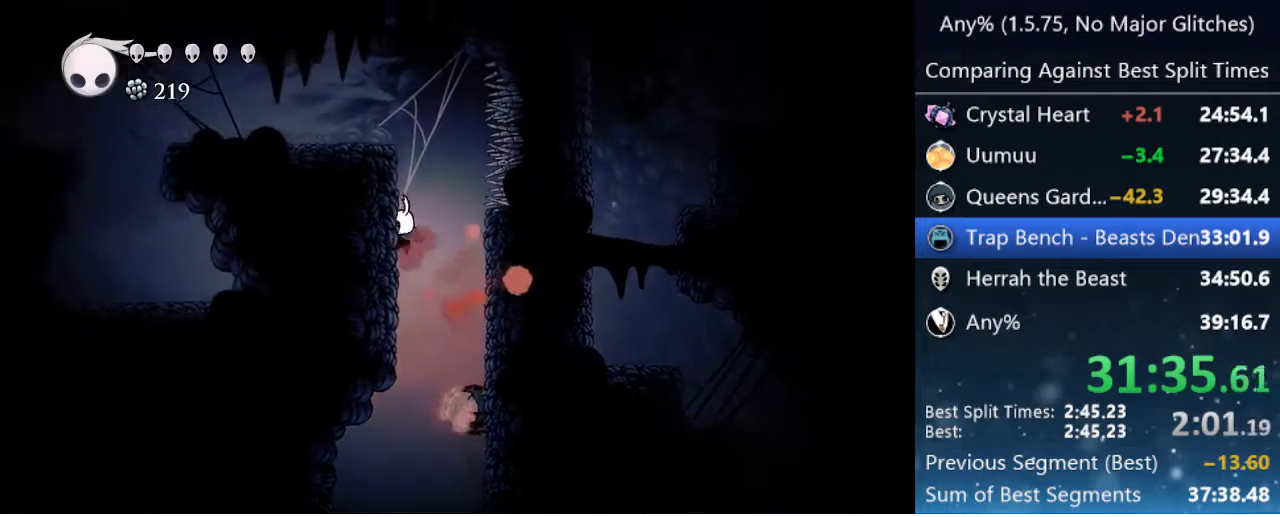
{"keys": ["dash", "left"], "events": [[33, "nail", "up"], [117, "jump", "down"], [400, "dash", "down"], [450, "jump", "up"]]}
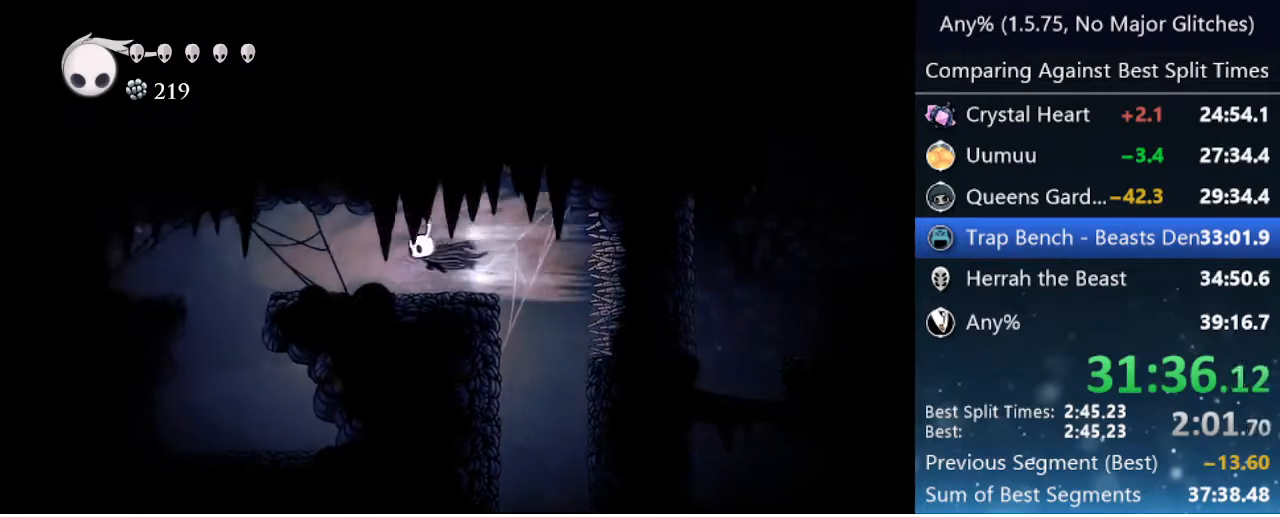
{"keys": ["left"], "events": [[133, "dash", "up"]]}
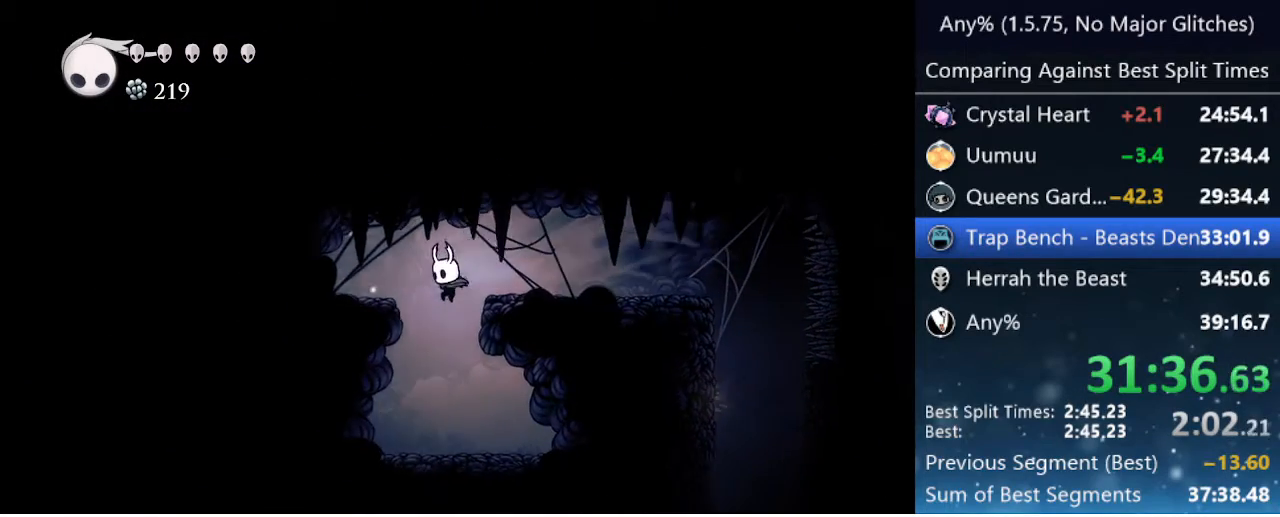
{"keys": [], "events": [[50, "left", "up"], [200, "right", "down"], [283, "right", "up"], [383, "jump", "down"], [467, "jump", "up"]]}
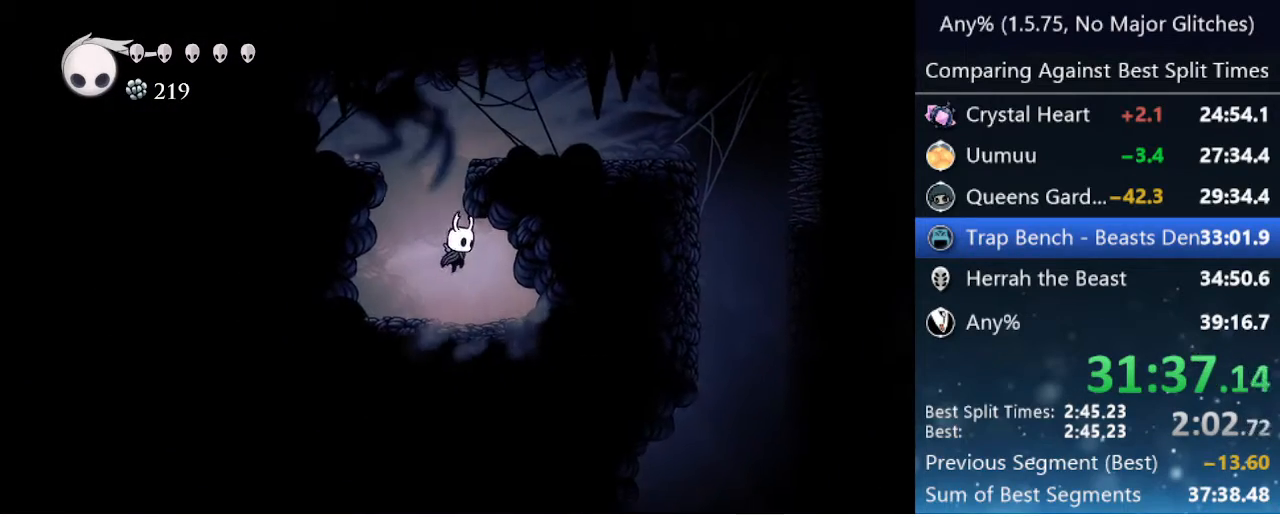
{"keys": [], "events": []}
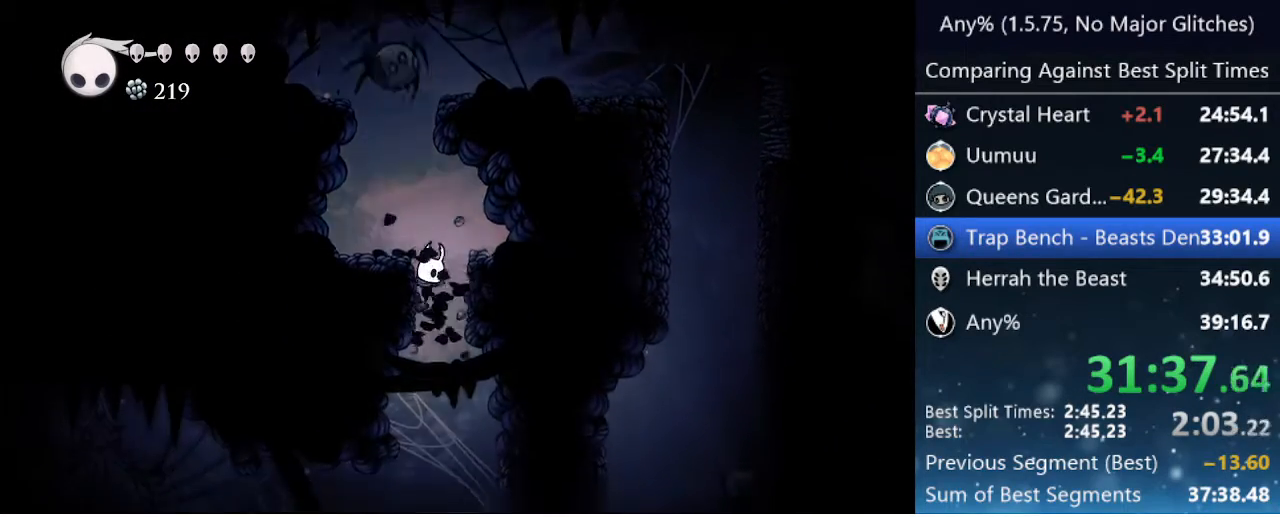
{"keys": ["cdash", "right"], "events": [[183, "right", "down"], [500, "cdash", "down"]]}
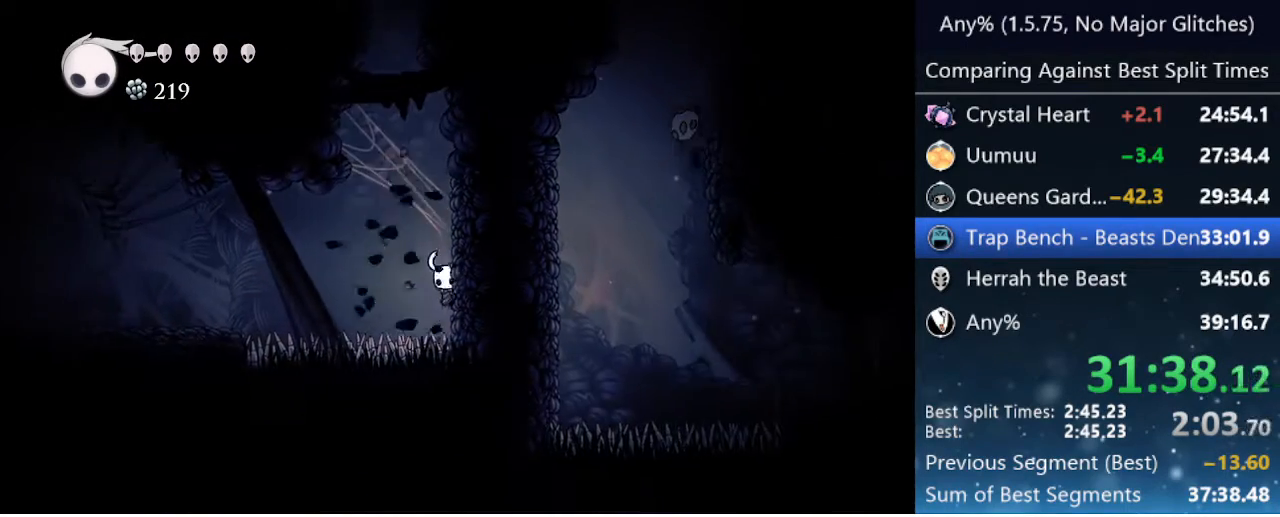
{"keys": ["cdash"], "events": [[150, "right", "up"]]}
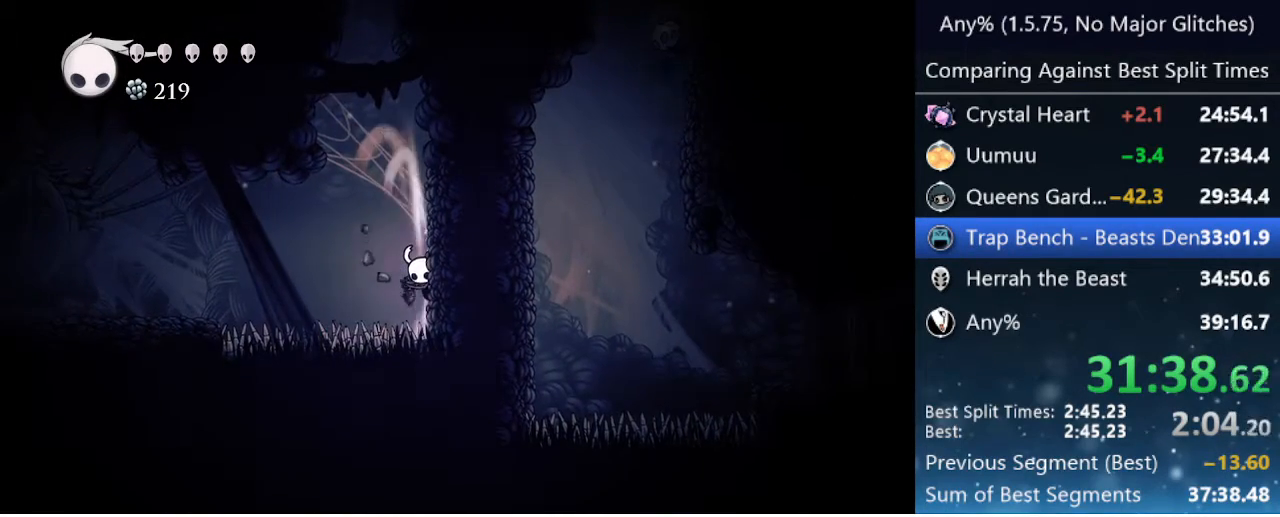
{"keys": ["left"], "events": [[350, "left", "down"], [400, "cdash", "up"]]}
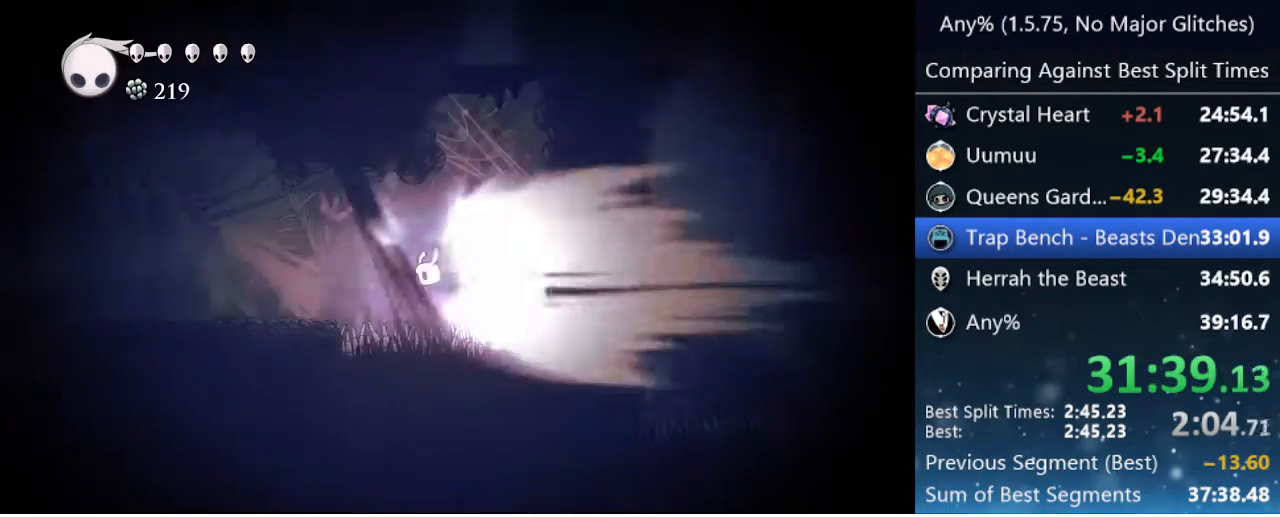
{"keys": ["left"], "events": []}
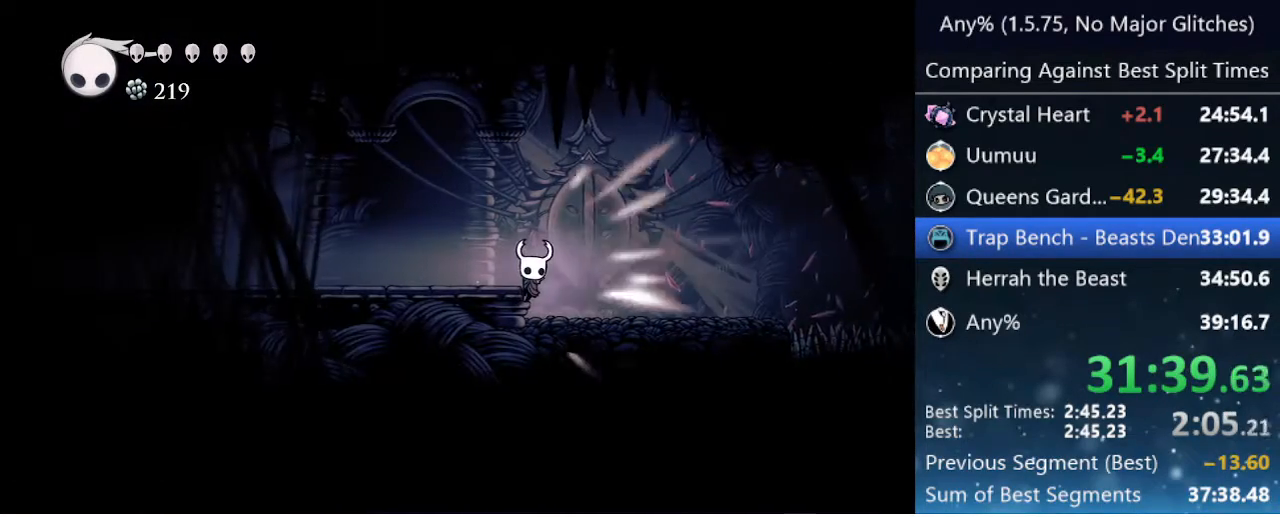
{"keys": ["jump", "left"], "events": [[483, "jump", "down"]]}
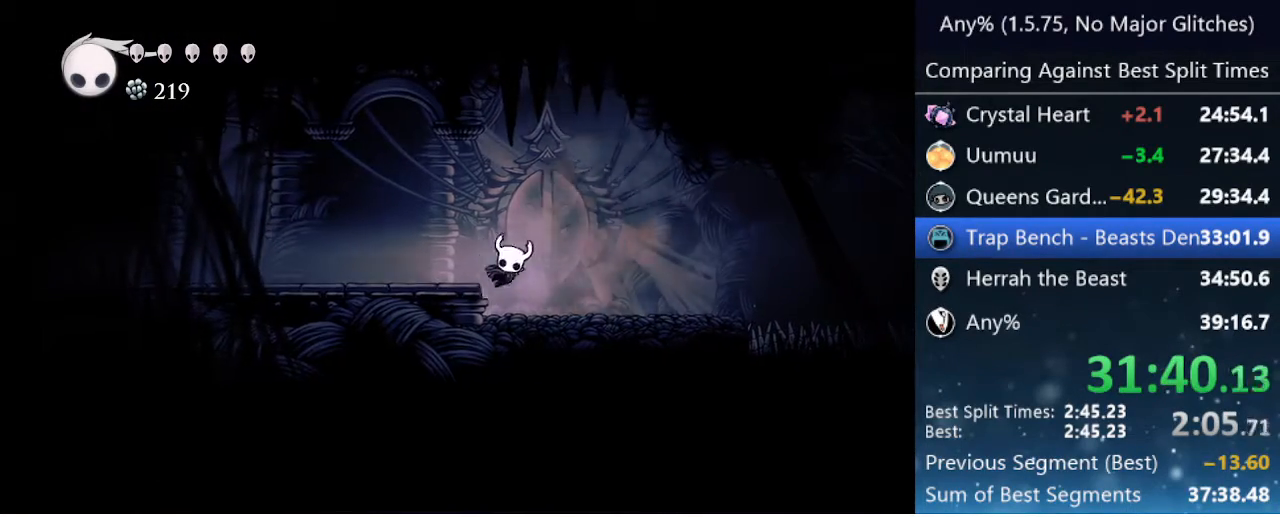
{"keys": ["cdash"], "events": [[133, "jump", "up"], [400, "cdash", "down"], [400, "left", "up"]]}
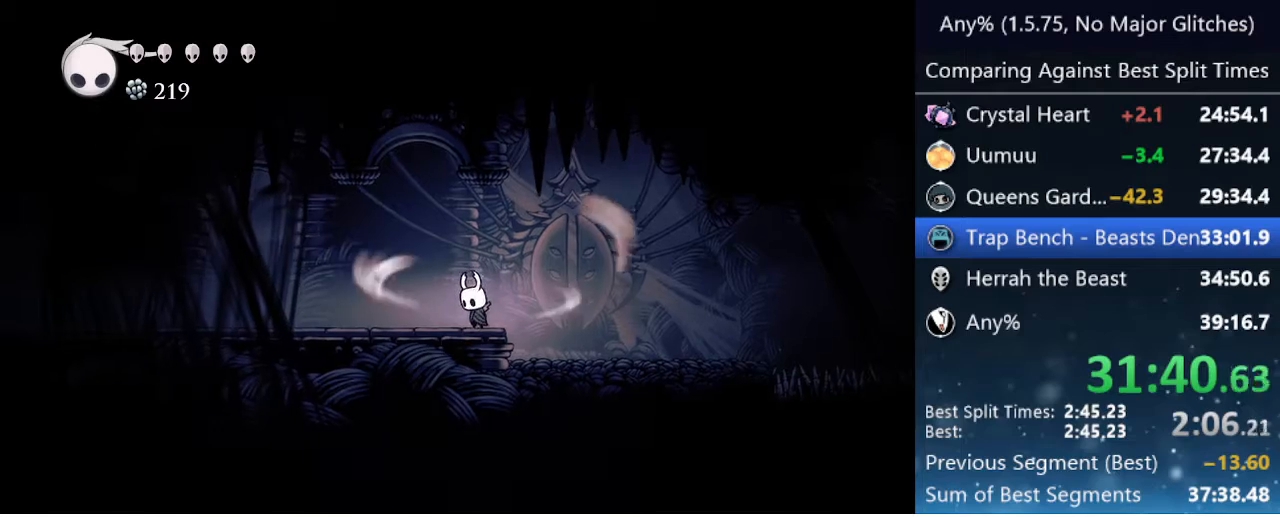
{"keys": ["cdash"], "events": []}
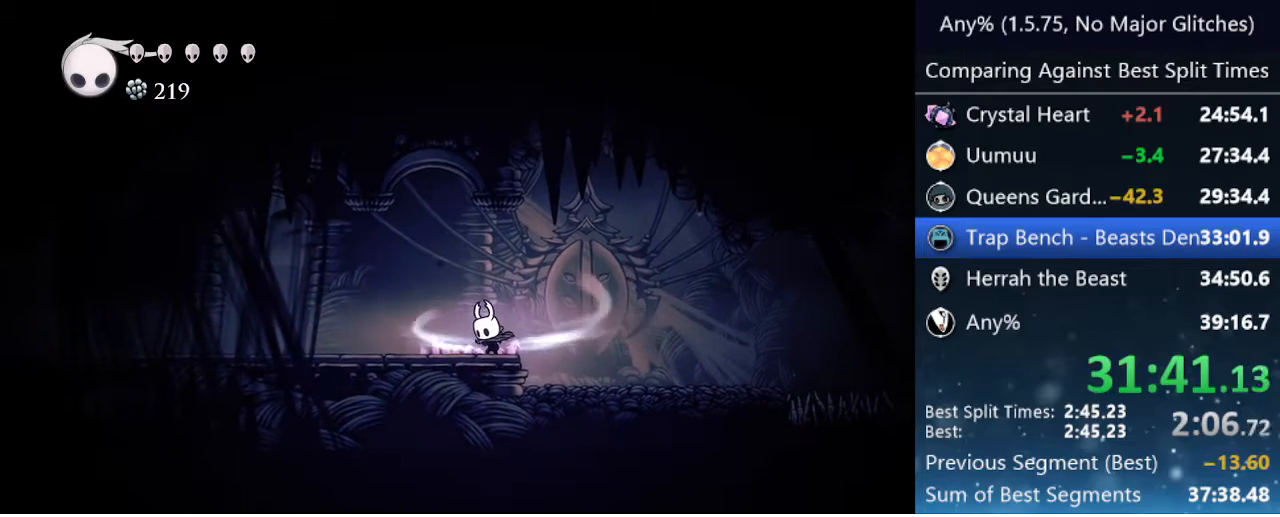
{"keys": ["left"], "events": [[200, "cdash", "up"], [200, "left", "down"]]}
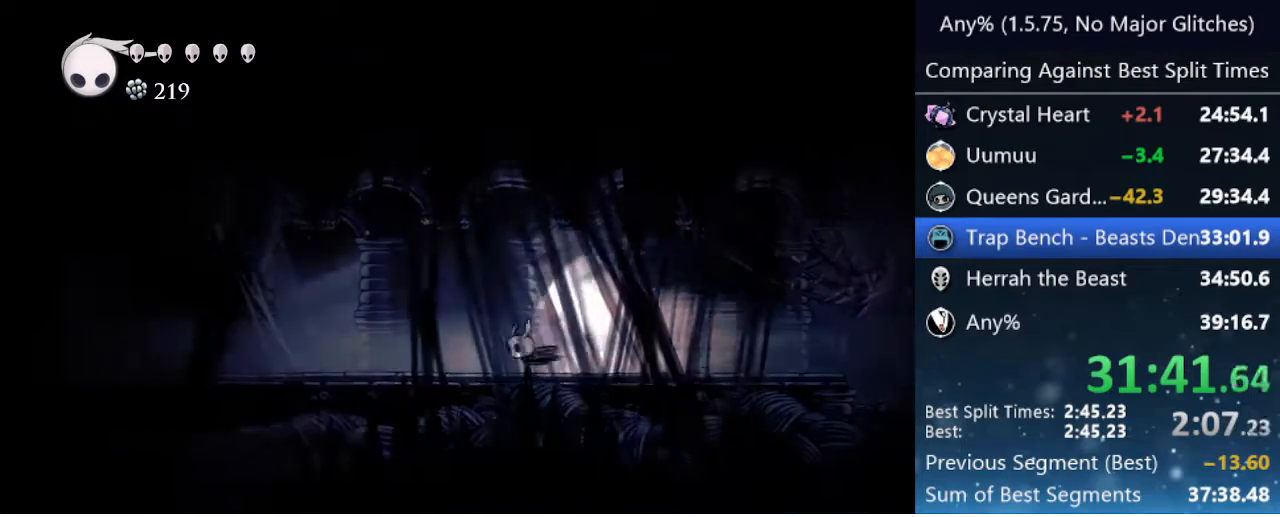
{"keys": ["left"], "events": []}
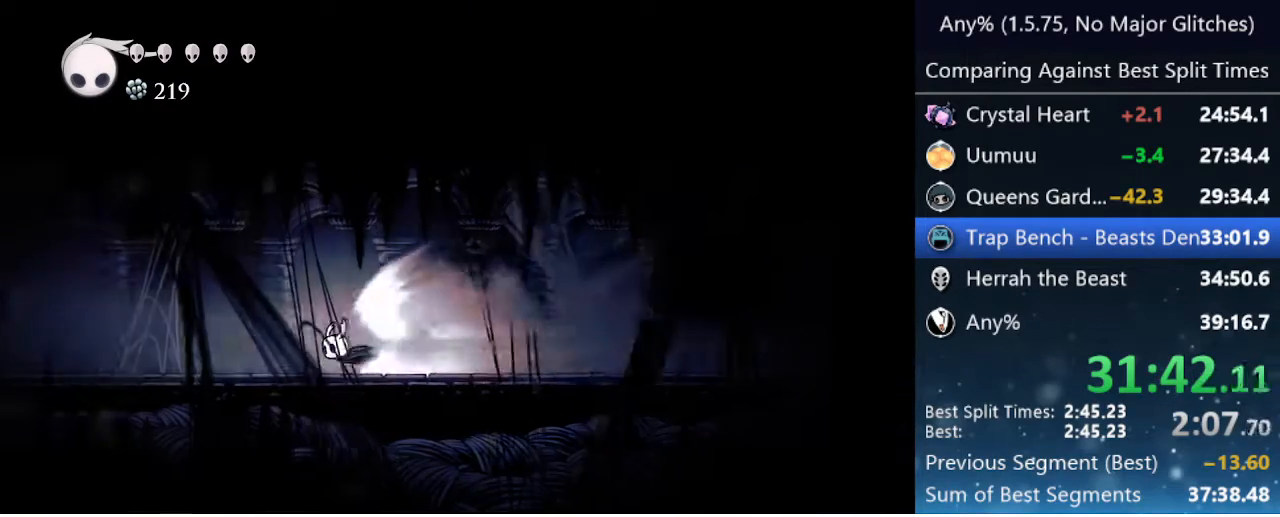
{"keys": ["left"], "events": []}
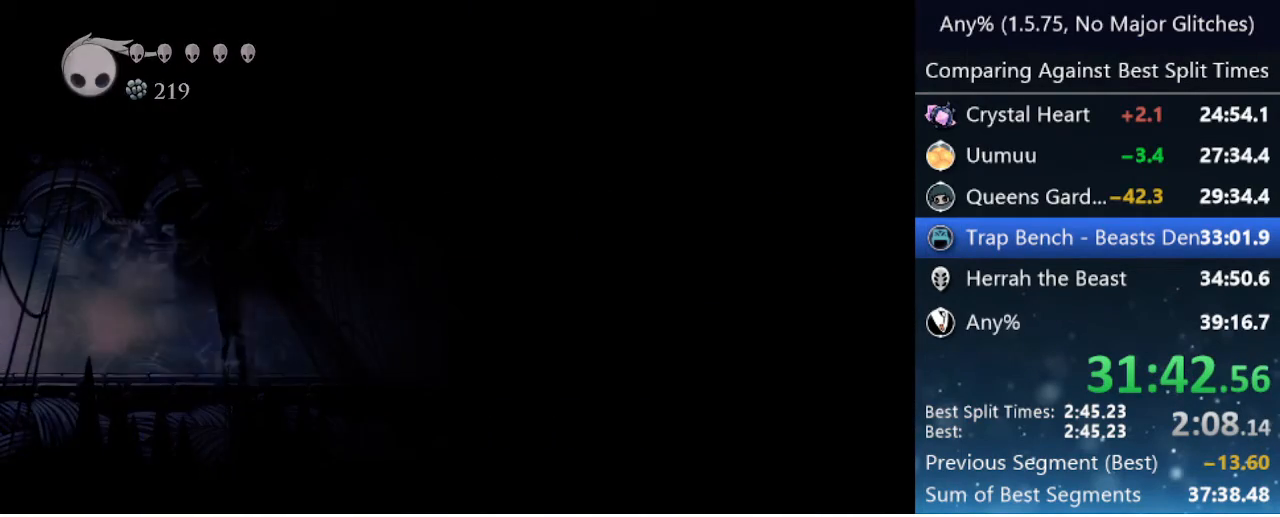
{"keys": ["left"], "events": []}